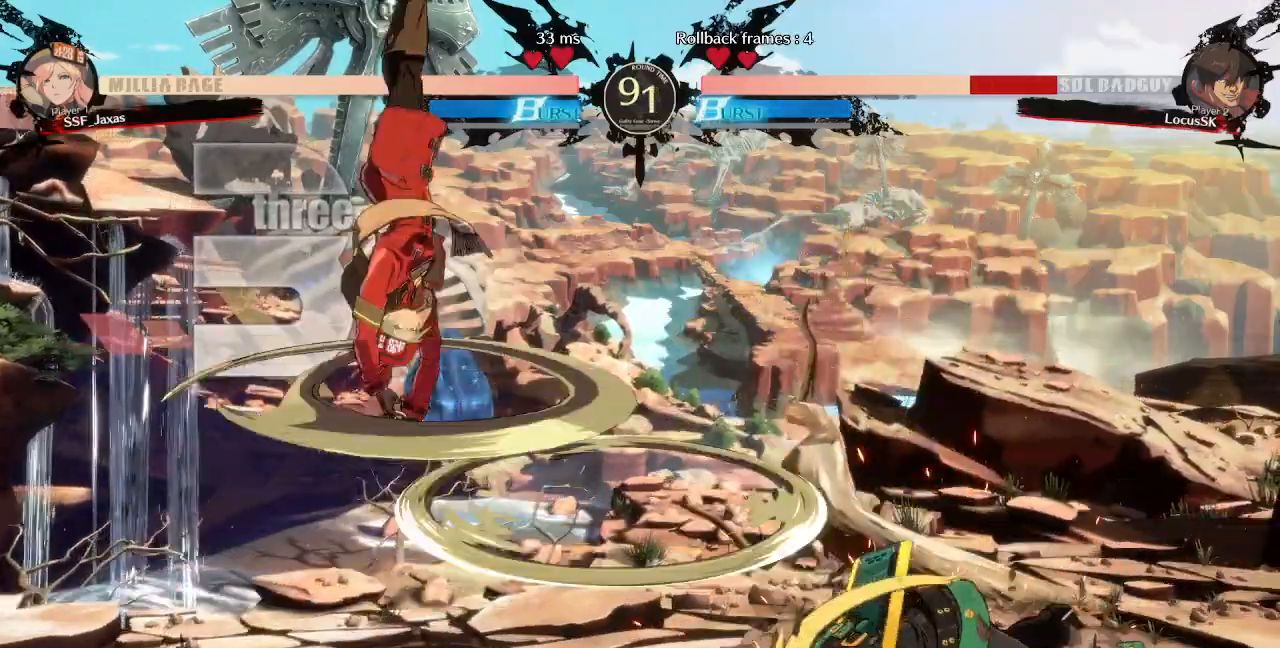
Gameplay with a controller (arcade stick); each line is a JSON object with the inputs held at the frame after it (dt_ms = milliseconds from this image to that frame). Not read: L3 R3 SELECT START.
{"dt_ms": 500, "buttons": ["L1", "DPAD_LEFT"]}
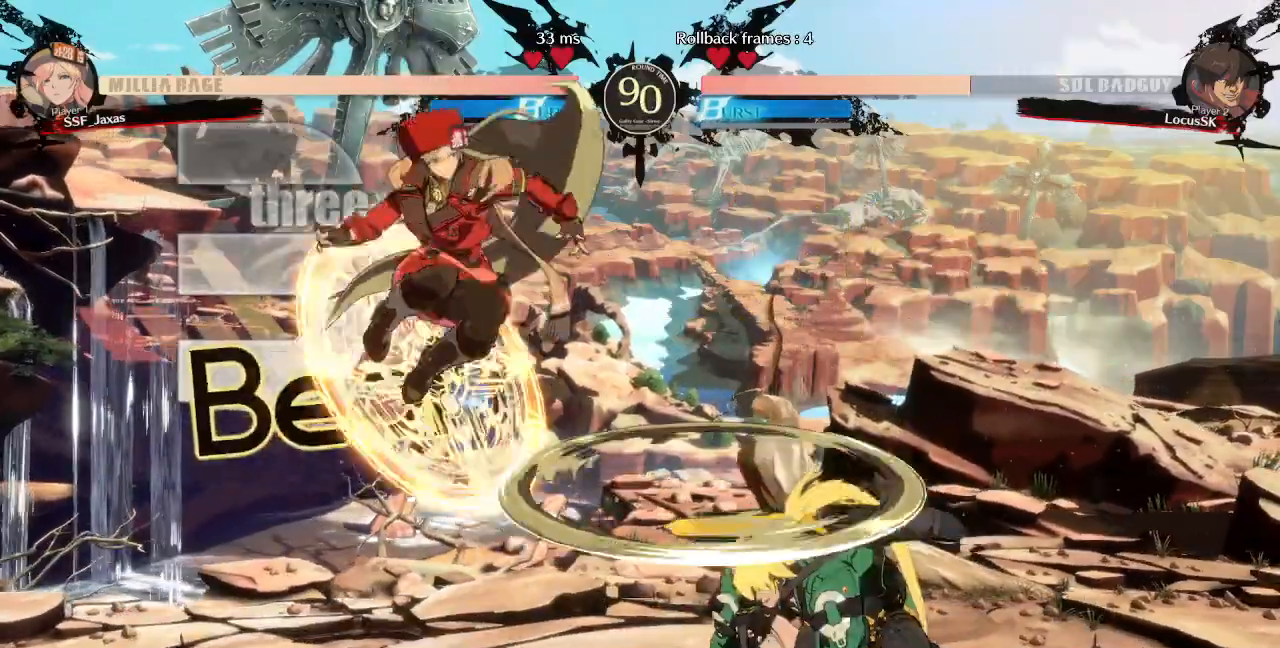
{"dt_ms": 1000, "buttons": []}
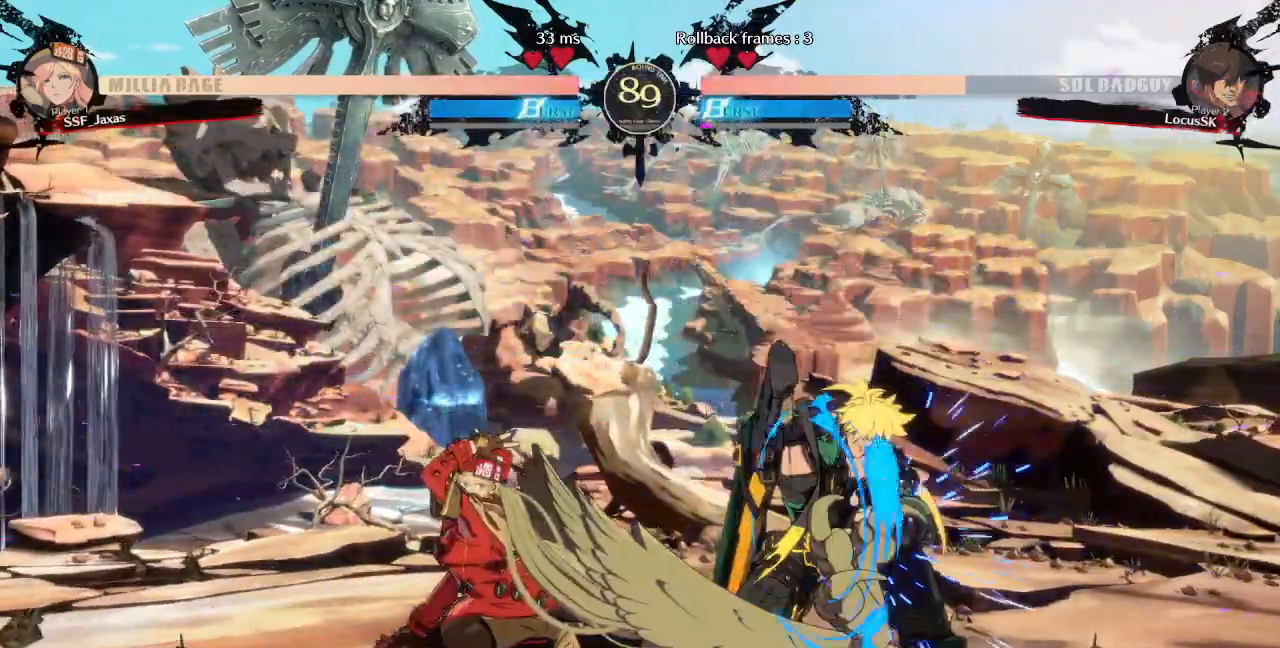
{"dt_ms": 1000, "buttons": ["DPAD_LEFT"]}
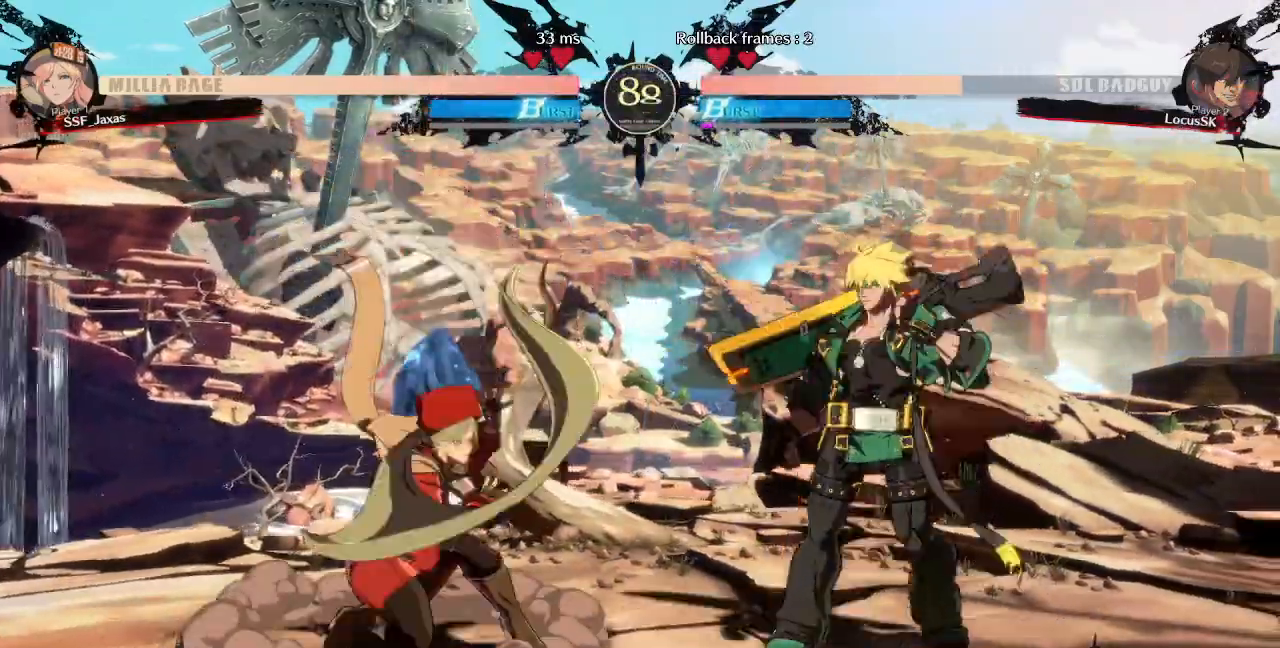
{"dt_ms": 500, "buttons": ["TRIANGLE", "DPAD_LEFT"]}